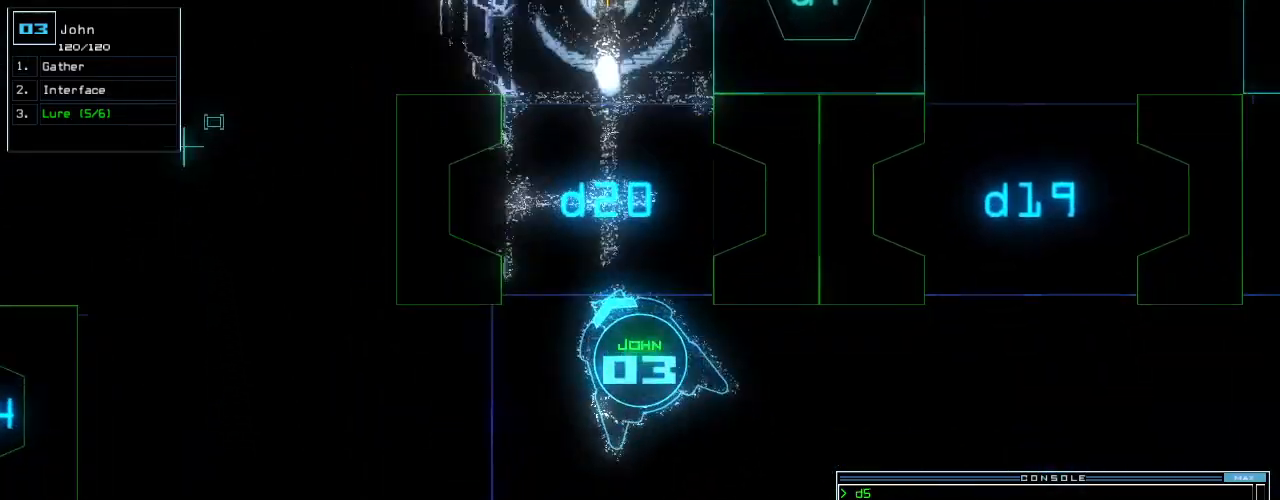
Gameplay with keyboard; each line is a JSON object with the keys held at the frame after it. "events" lists presses ("down") and releases ("up") of ".", "0", "1", "2", "3", "4", "5", "6", "7", "8", "9", "a", "b", "backspace", "c", "caps_lock", "comma", "ctrl_l", "ctrl_r", "d", "down", "e", "equals", "escape", "f", "f8", "g", "h", "i", "j", "k", "l", "left", "m", "minus", "n", "o", "p", "q", "quote", "r", "return", "right", "s", "semicolon", "shift_l", "shift_r", "space", "t", "tab", "tilde", "u", "up", "v", "w", "x", "y" and "z" between this image and that frame as [ms after this image, input, new state], when the widget could be followed in between. No other keys are recorded. Mouse input is not recorded.
{"keys": ["down"], "events": [[40, "left", "up"]]}
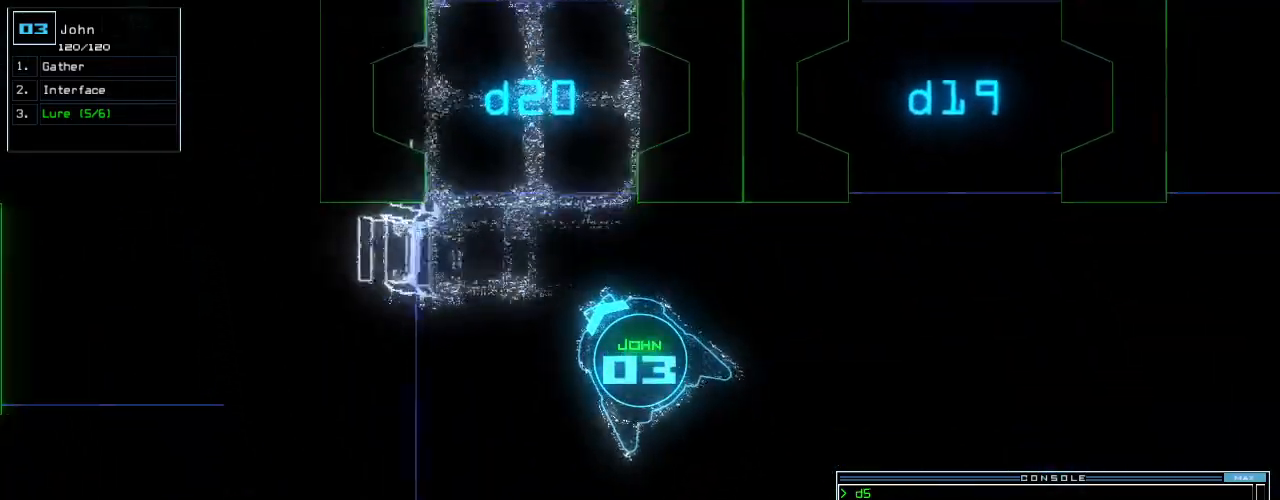
{"keys": ["down"], "events": []}
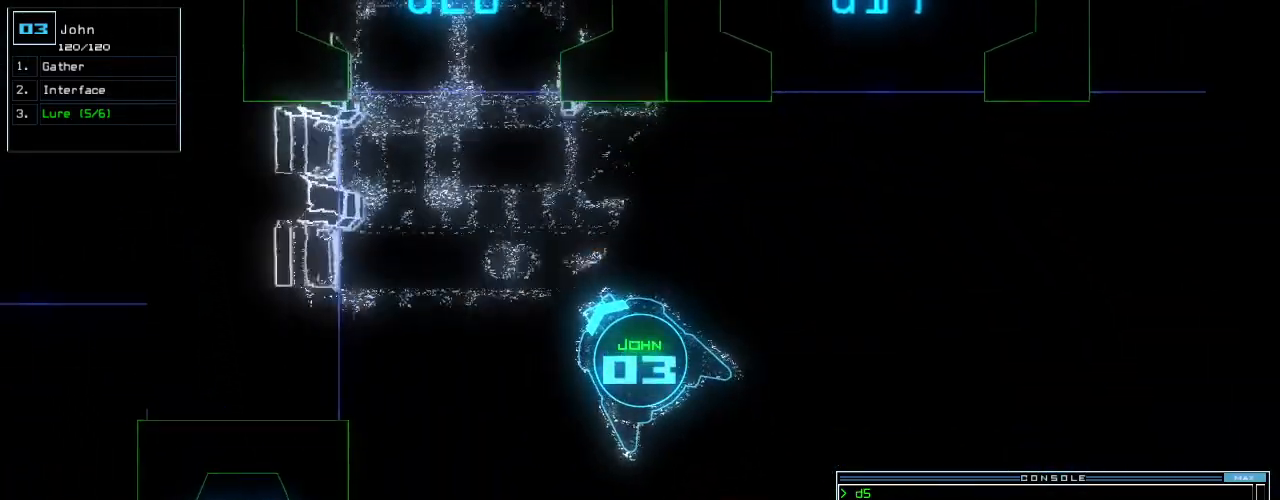
{"keys": ["down", "left"], "events": [[40, "p", "down"], [100, "i", "down"], [120, "p", "up"], [200, "i", "up"], [220, "return", "down"], [340, "return", "up"], [500, "left", "down"]]}
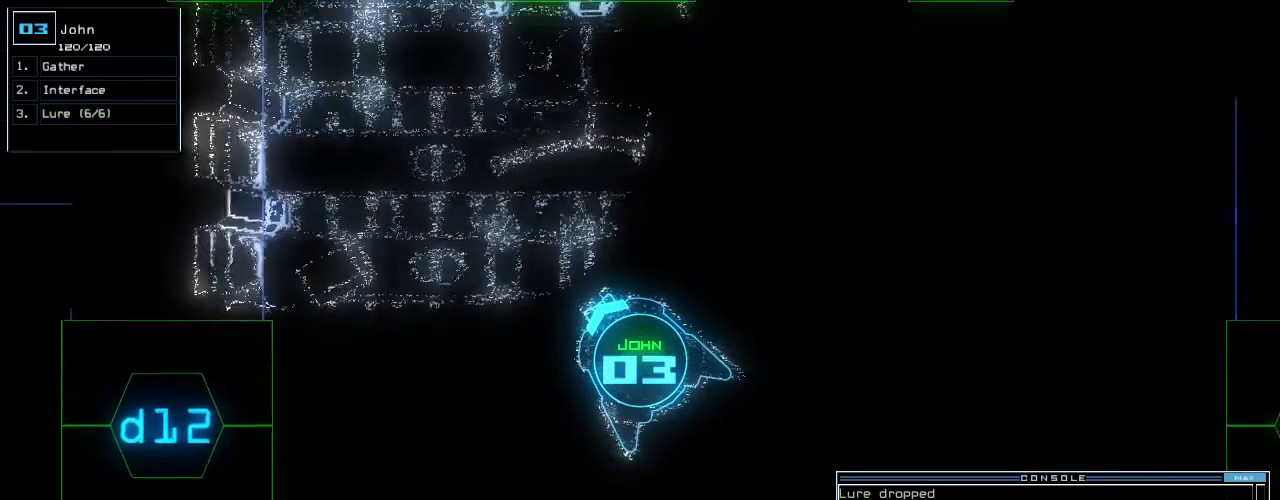
{"keys": ["down"], "events": [[80, "left", "up"]]}
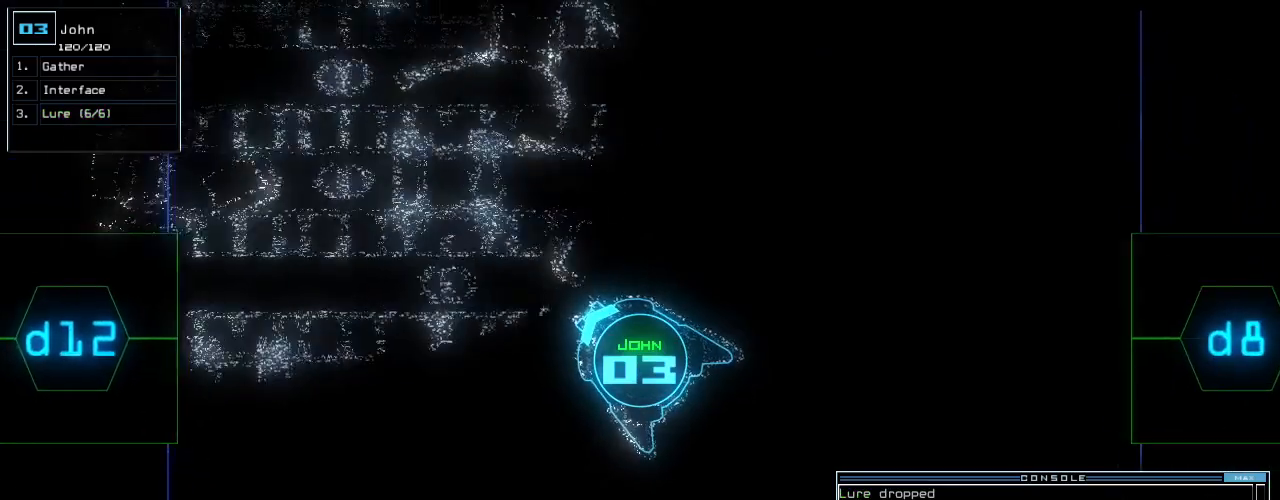
{"keys": [], "events": [[160, "left", "down"], [400, "left", "up"], [480, "down", "up"]]}
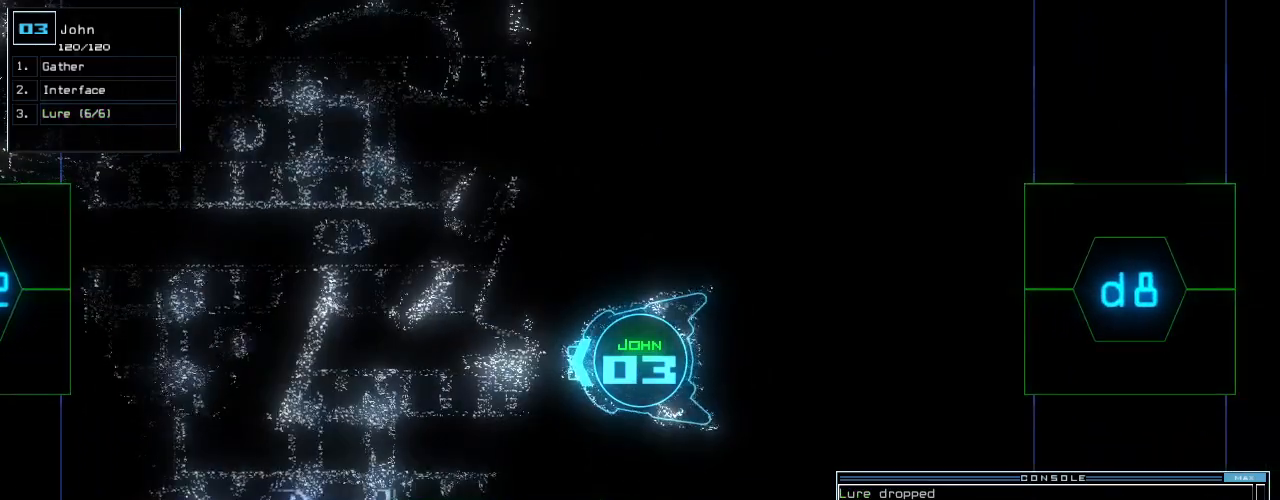
{"keys": [], "events": []}
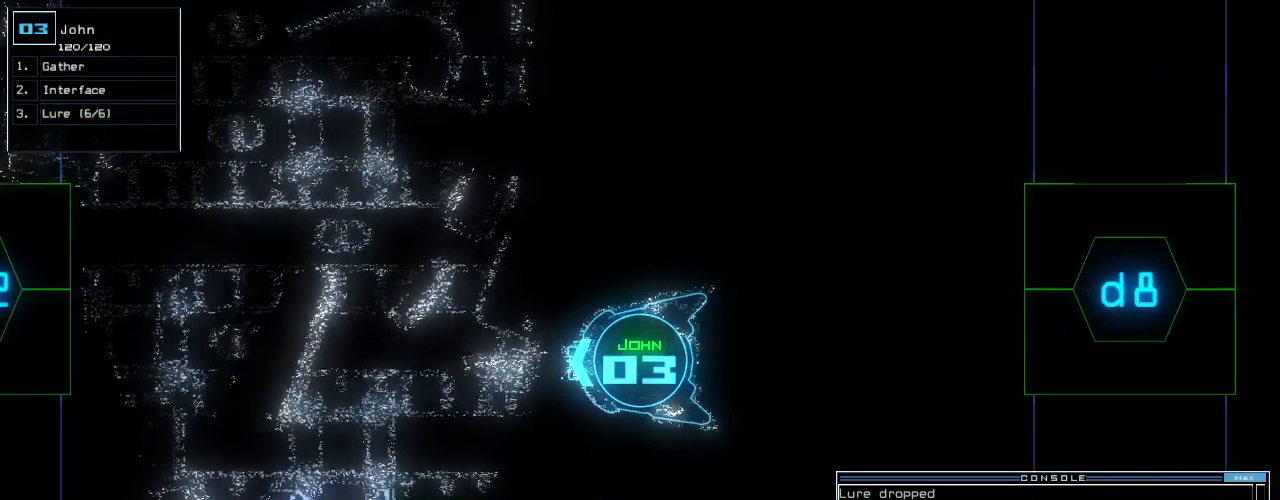
{"keys": ["down"]}